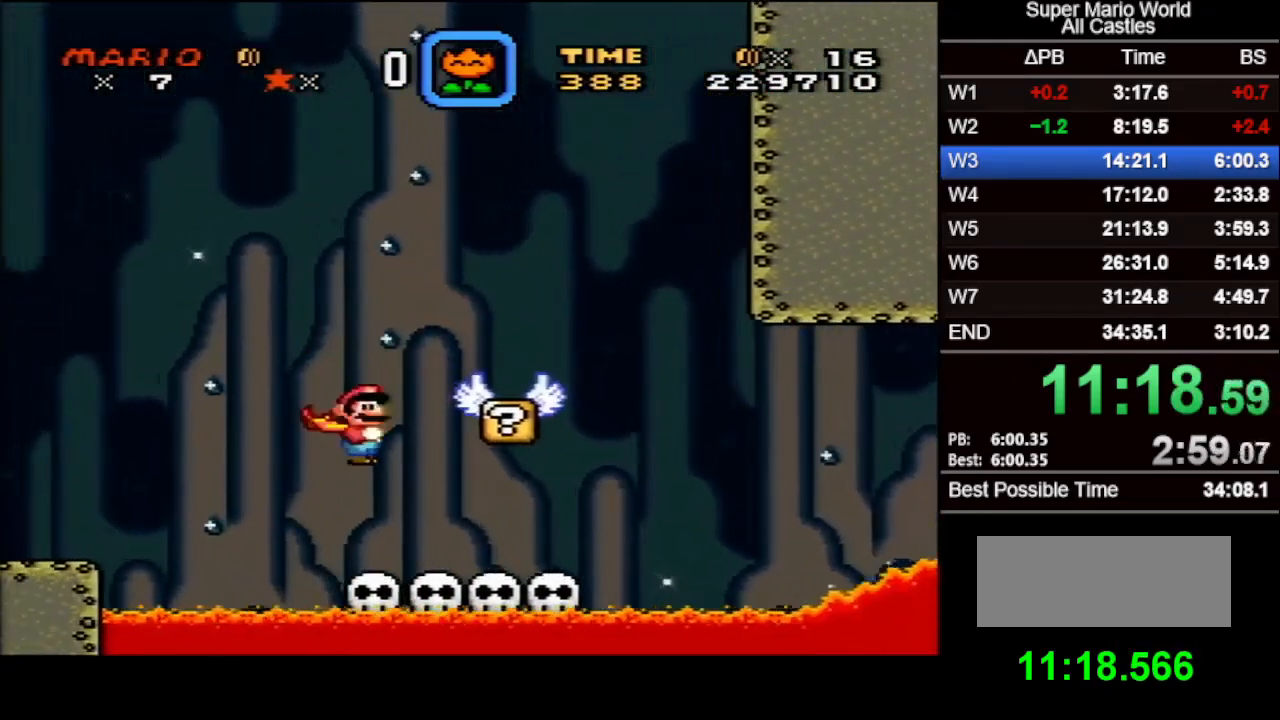
Gameplay with a controller (Nintendo layout); each line is a JSON object with the inputs held at the frame after it. "events" lists button and stick changes between this image and that frame as [ms after this image, input, new state], when the widget could be followed in between. Not read: A L3 R3.
{"buttons": ["X", "DPAD_RIGHT"], "events": []}
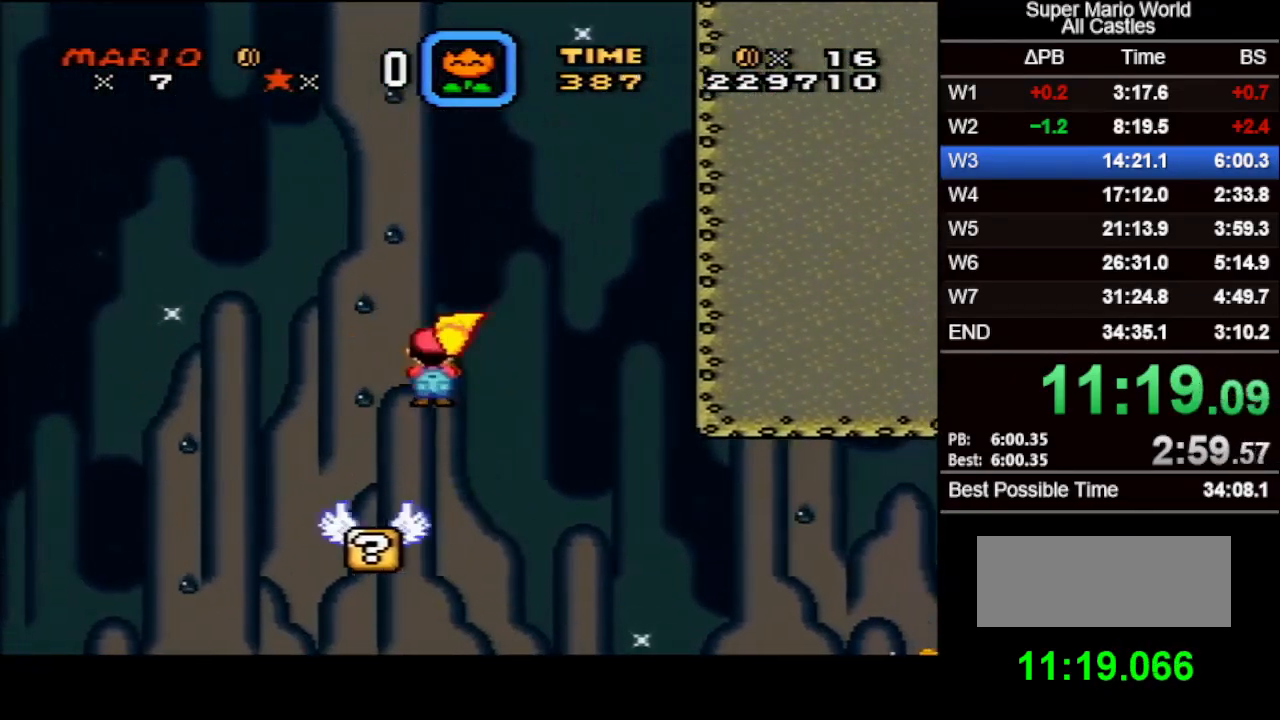
{"buttons": ["X", "DPAD_RIGHT"], "events": []}
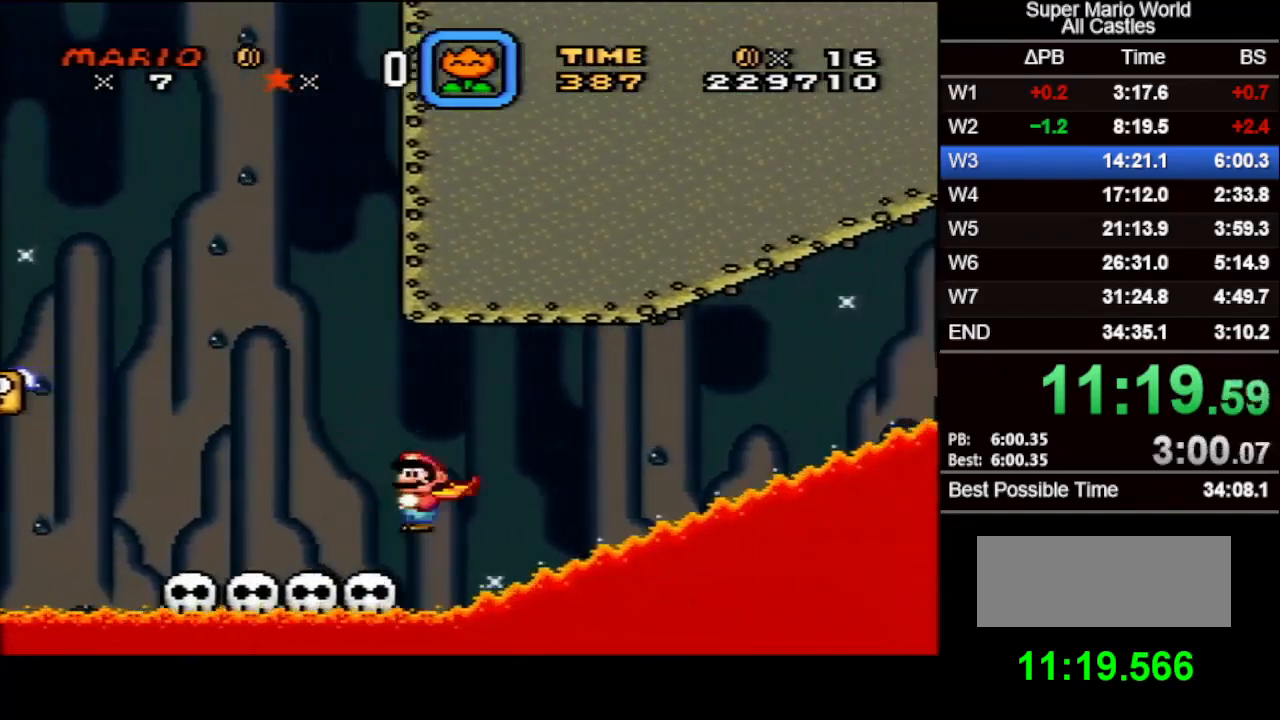
{"buttons": ["X", "DPAD_RIGHT"], "events": [[367, "DPAD_DOWN", "down"], [450, "DPAD_DOWN", "up"]]}
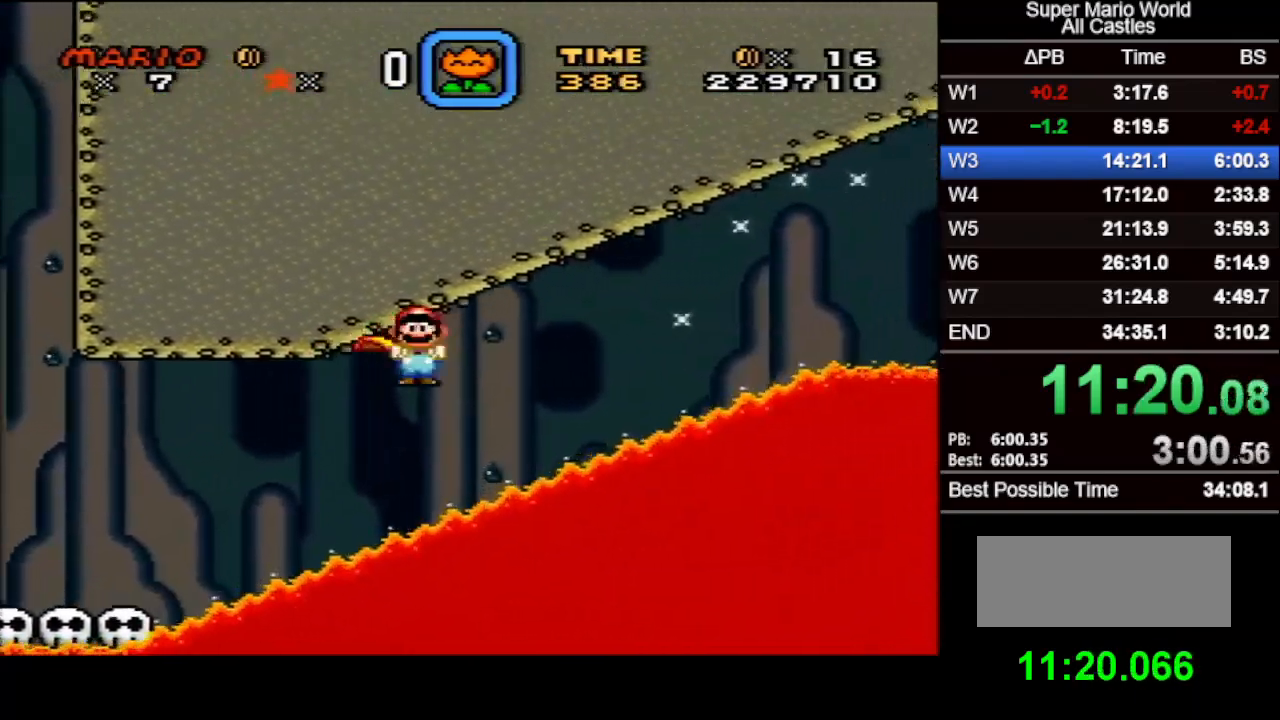
{"buttons": ["X", "DPAD_RIGHT"], "events": []}
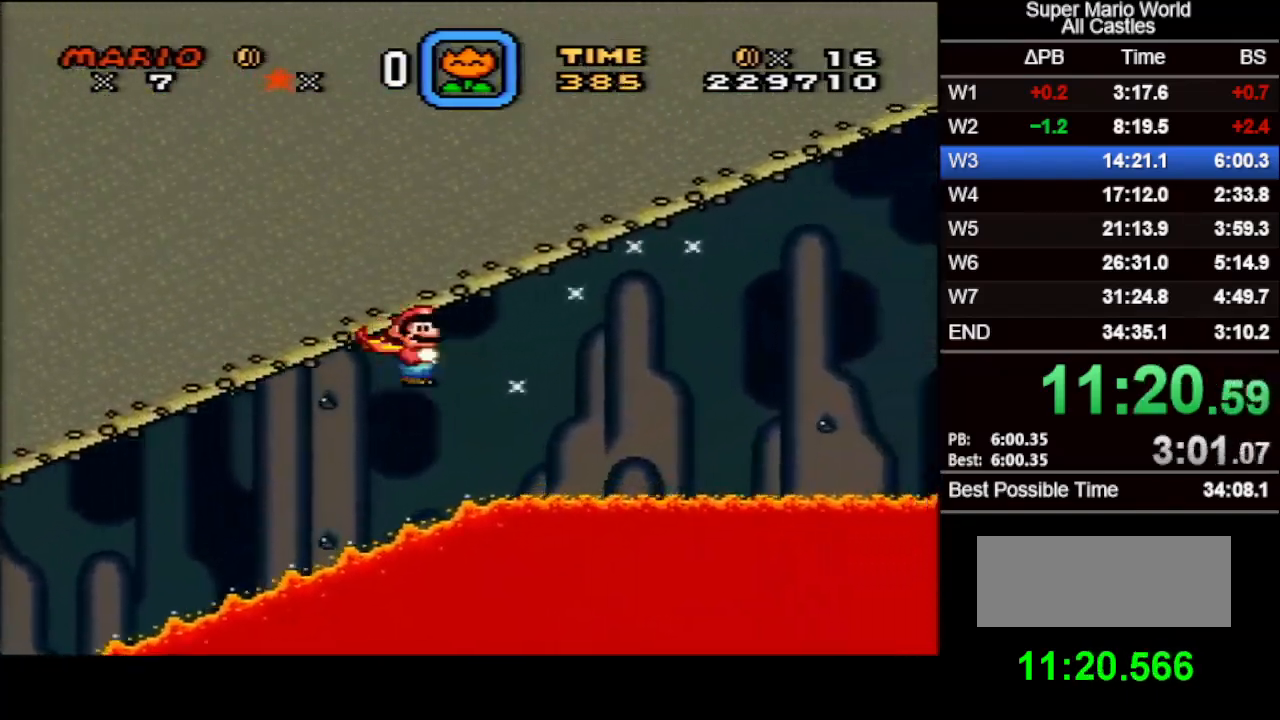
{"buttons": ["X", "DPAD_RIGHT"], "events": []}
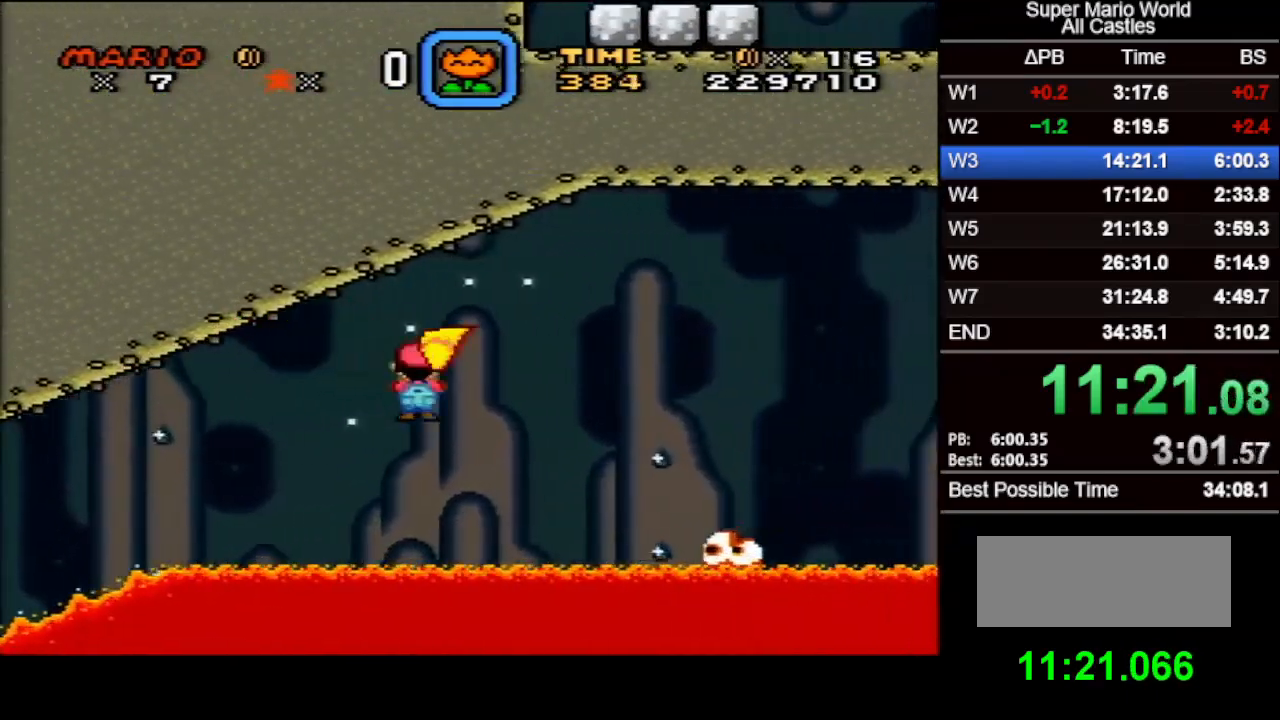
{"buttons": ["X", "DPAD_RIGHT"], "events": []}
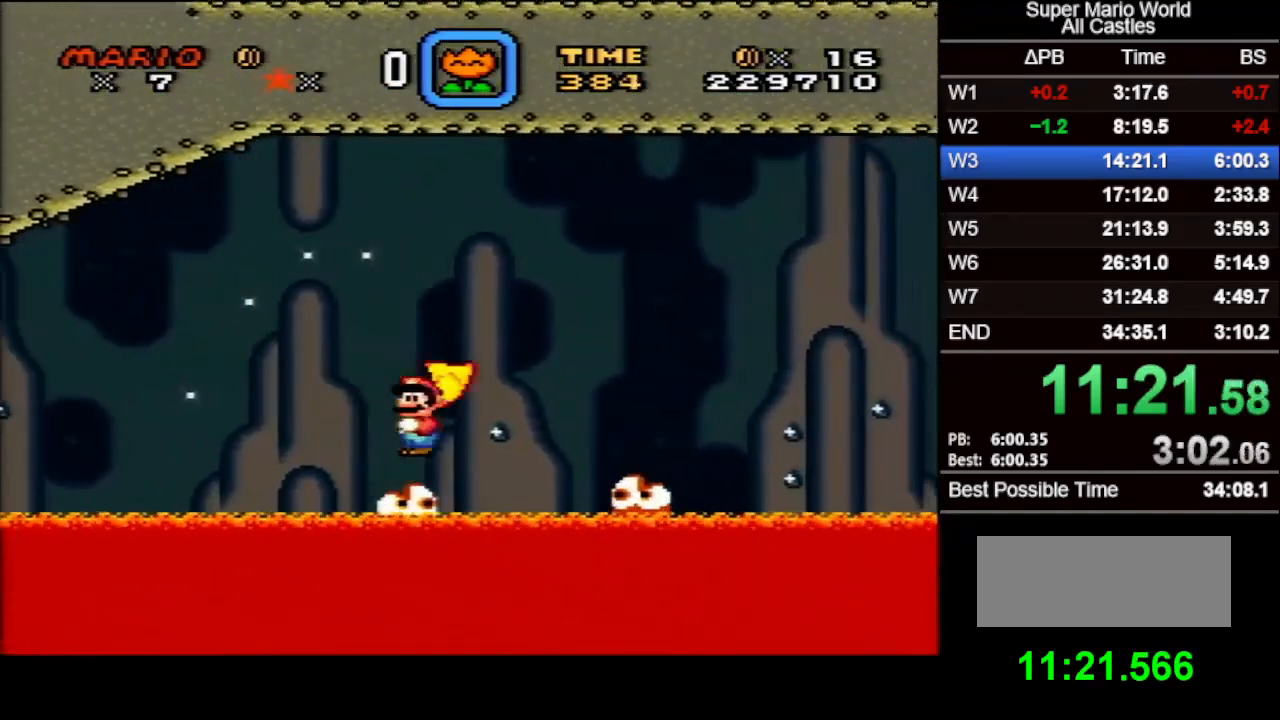
{"buttons": ["X", "DPAD_RIGHT"], "events": []}
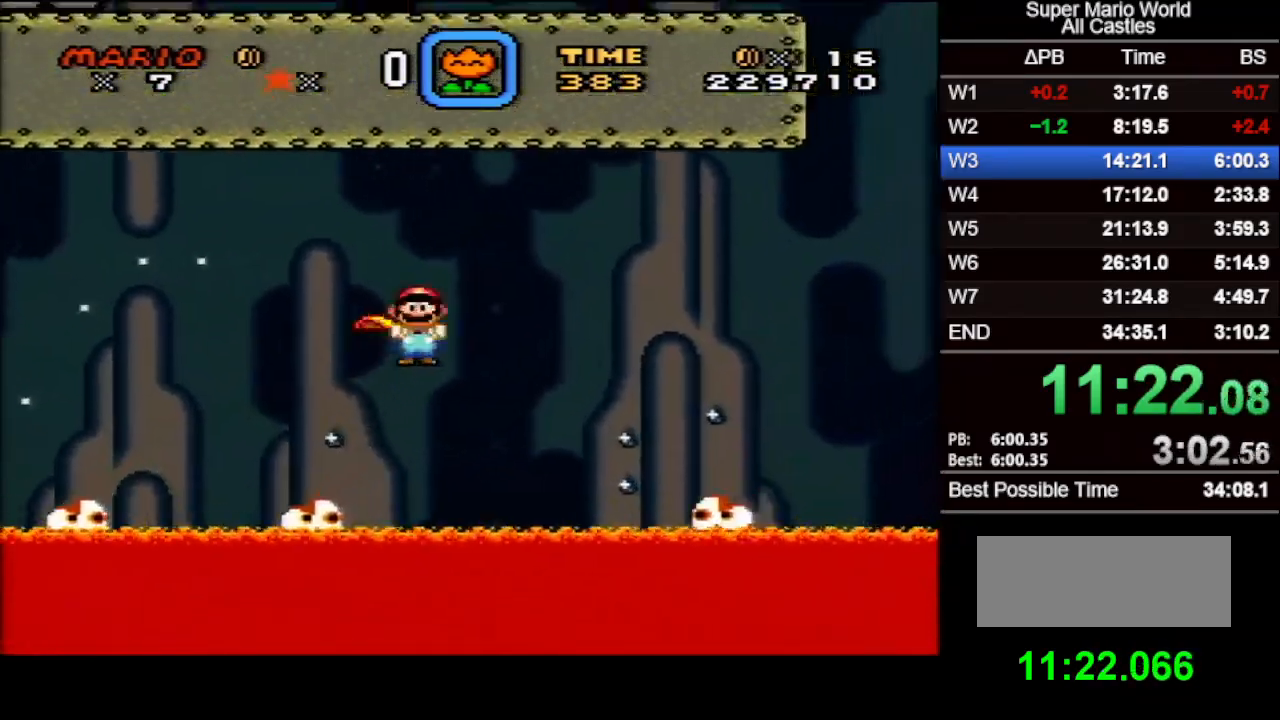
{"buttons": ["X", "DPAD_RIGHT"], "events": []}
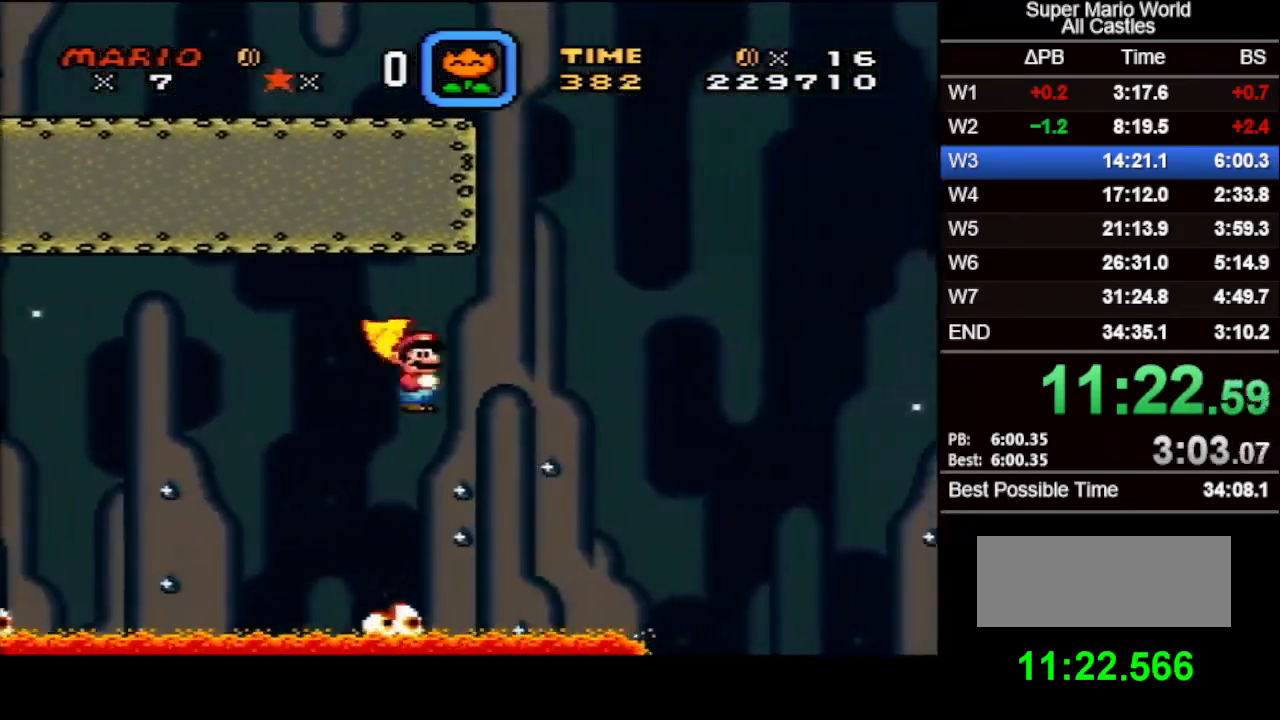
{"buttons": ["X", "DPAD_RIGHT"], "events": []}
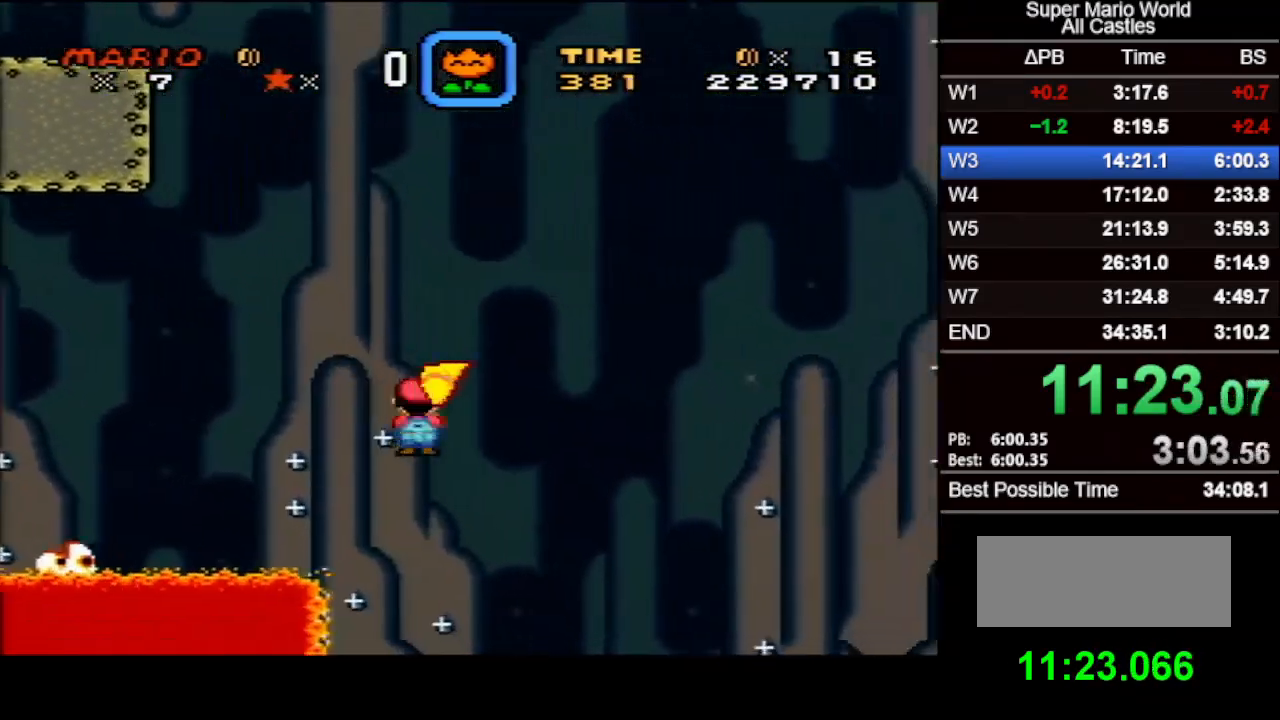
{"buttons": ["X", "DPAD_RIGHT"], "events": []}
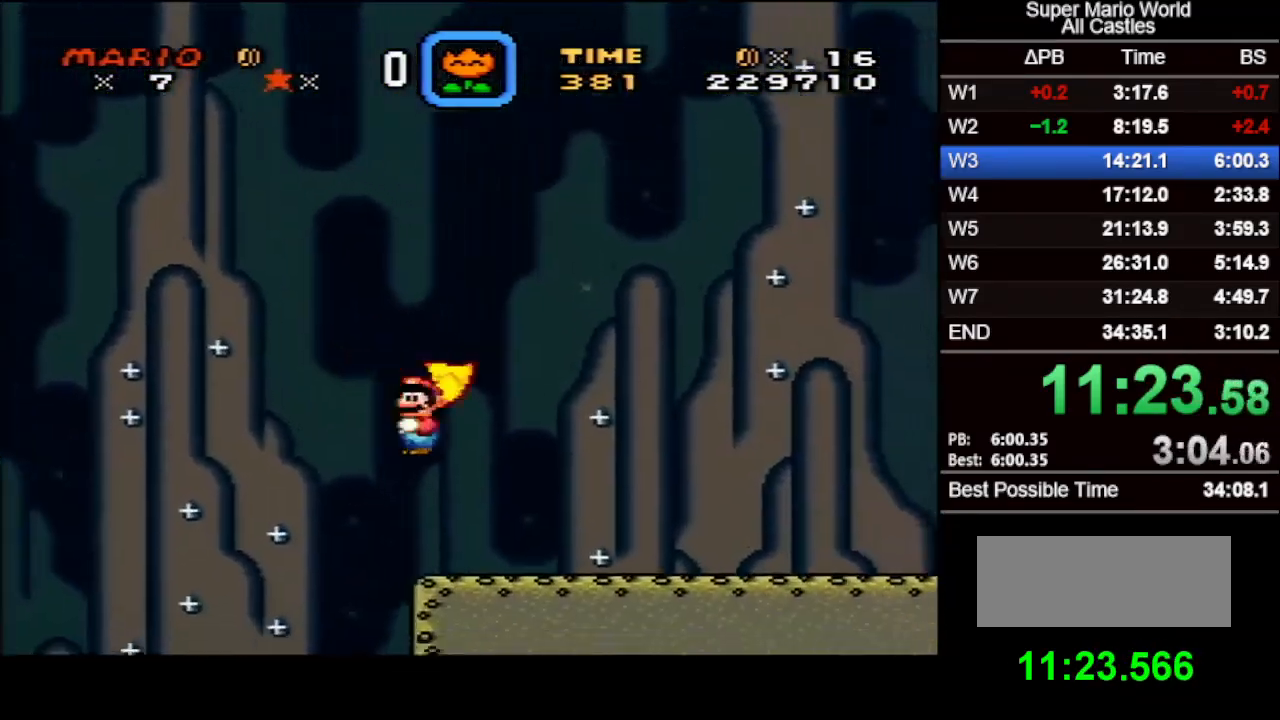
{"buttons": ["X", "DPAD_RIGHT"], "events": []}
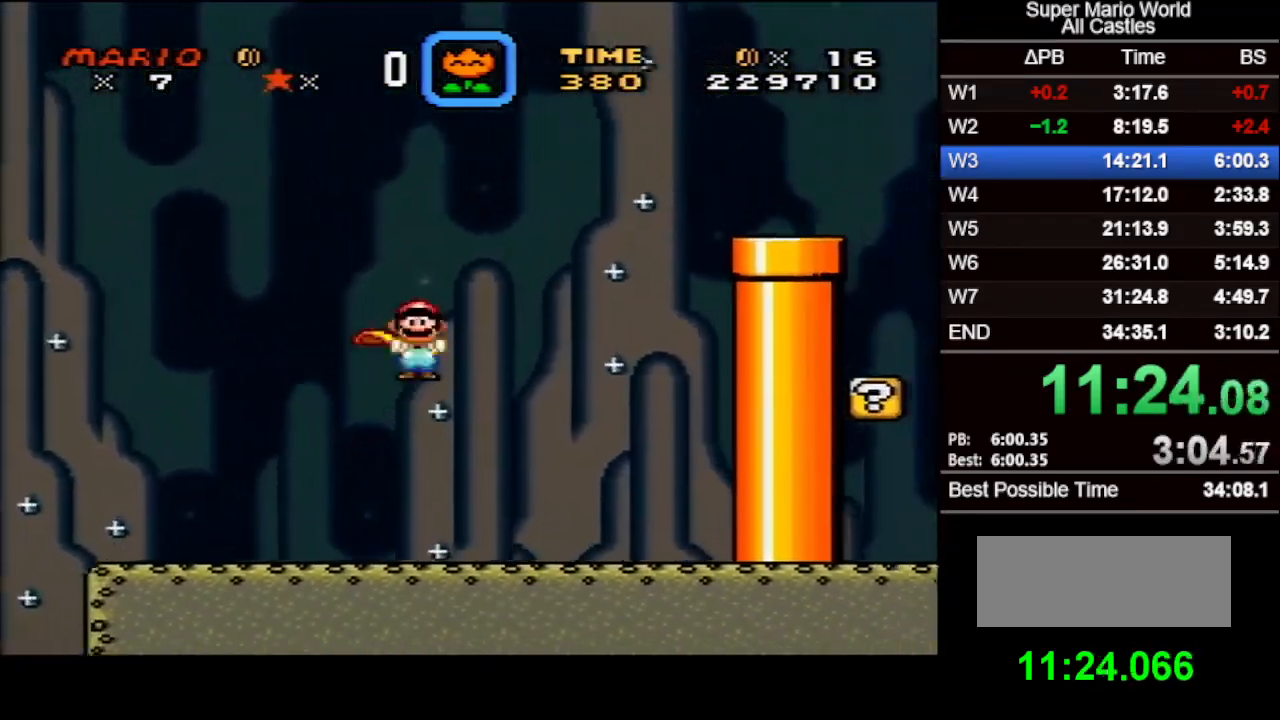
{"buttons": ["X", "DPAD_RIGHT"], "events": []}
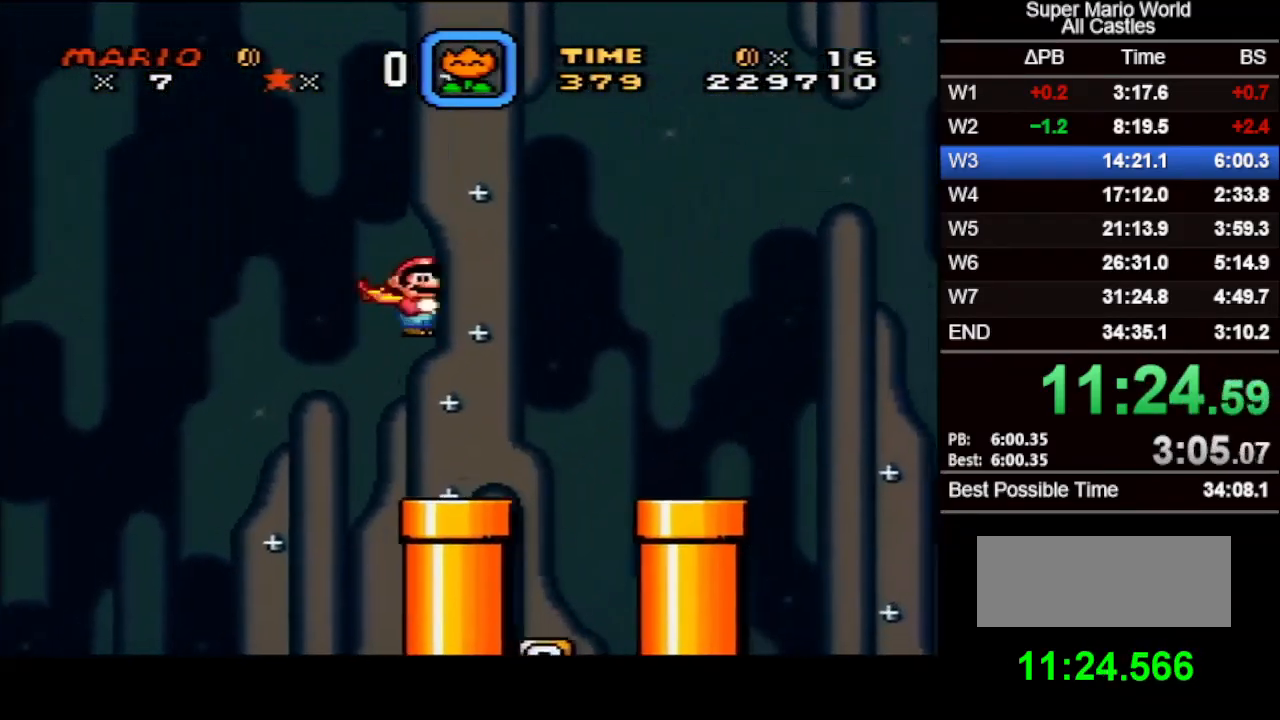
{"buttons": ["X", "DPAD_RIGHT"], "events": []}
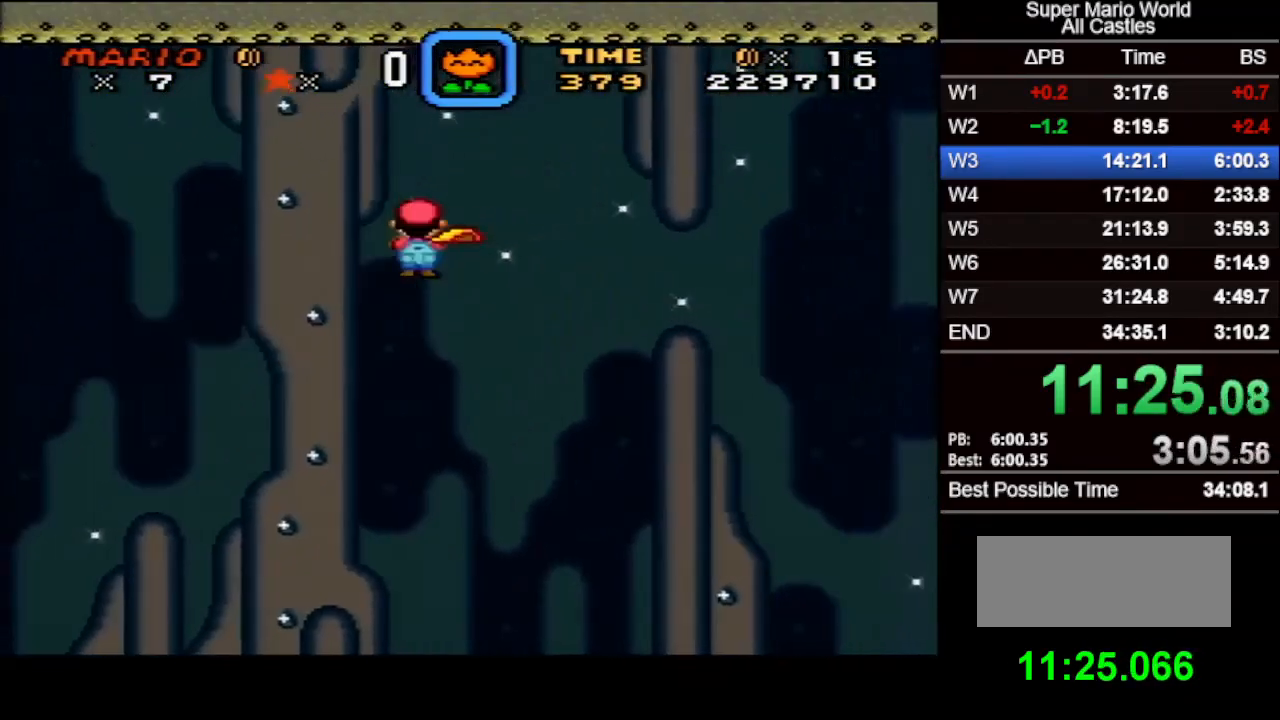
{"buttons": ["X", "DPAD_RIGHT"], "events": []}
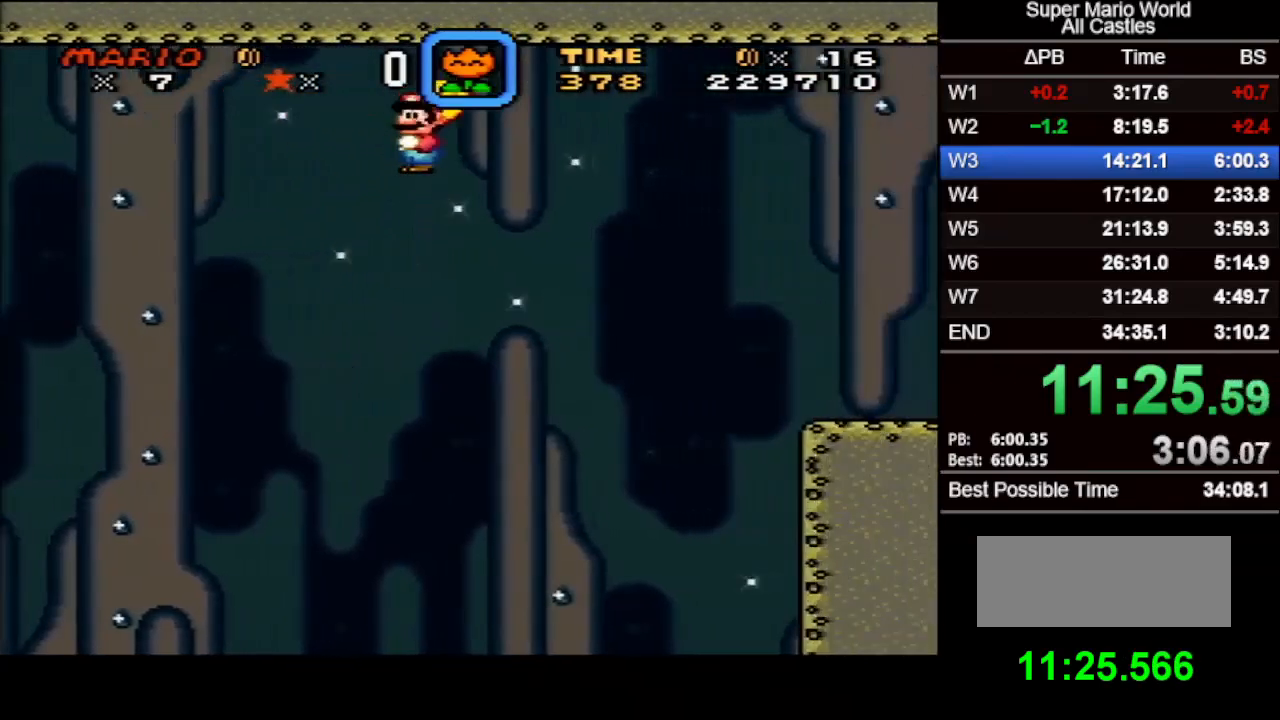
{"buttons": ["X", "DPAD_RIGHT"], "events": []}
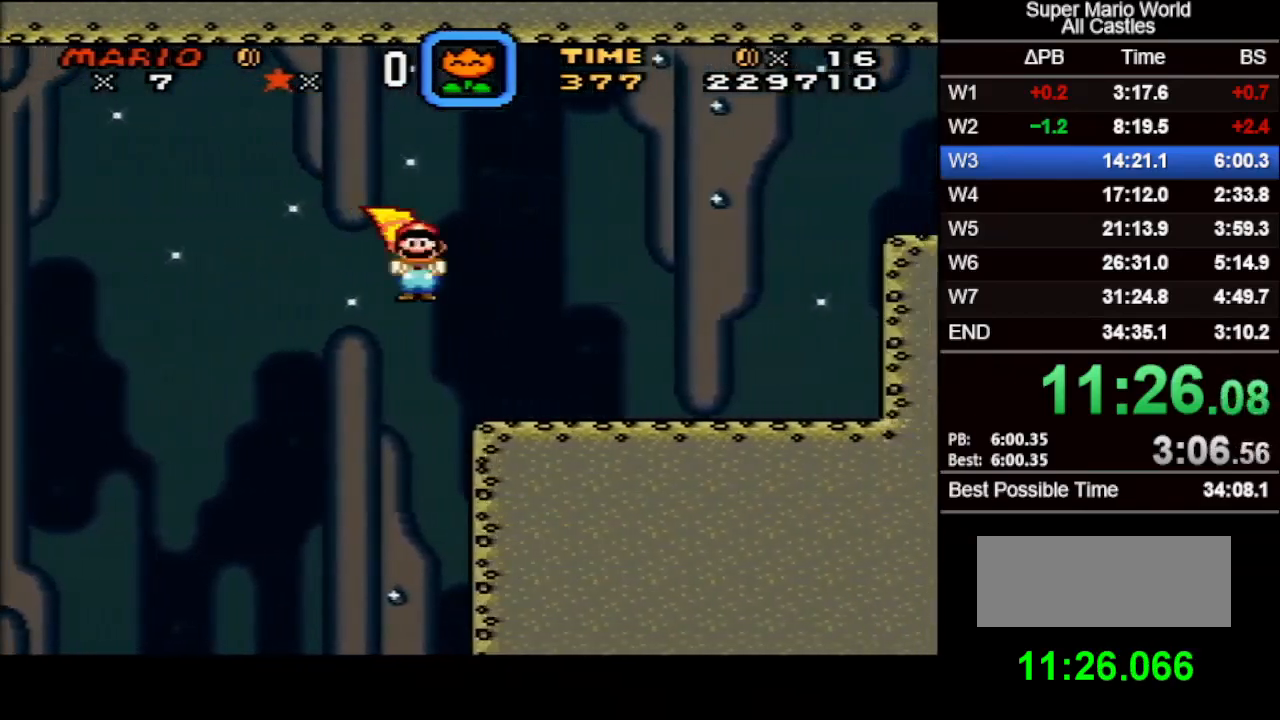
{"buttons": ["X", "DPAD_RIGHT"], "events": []}
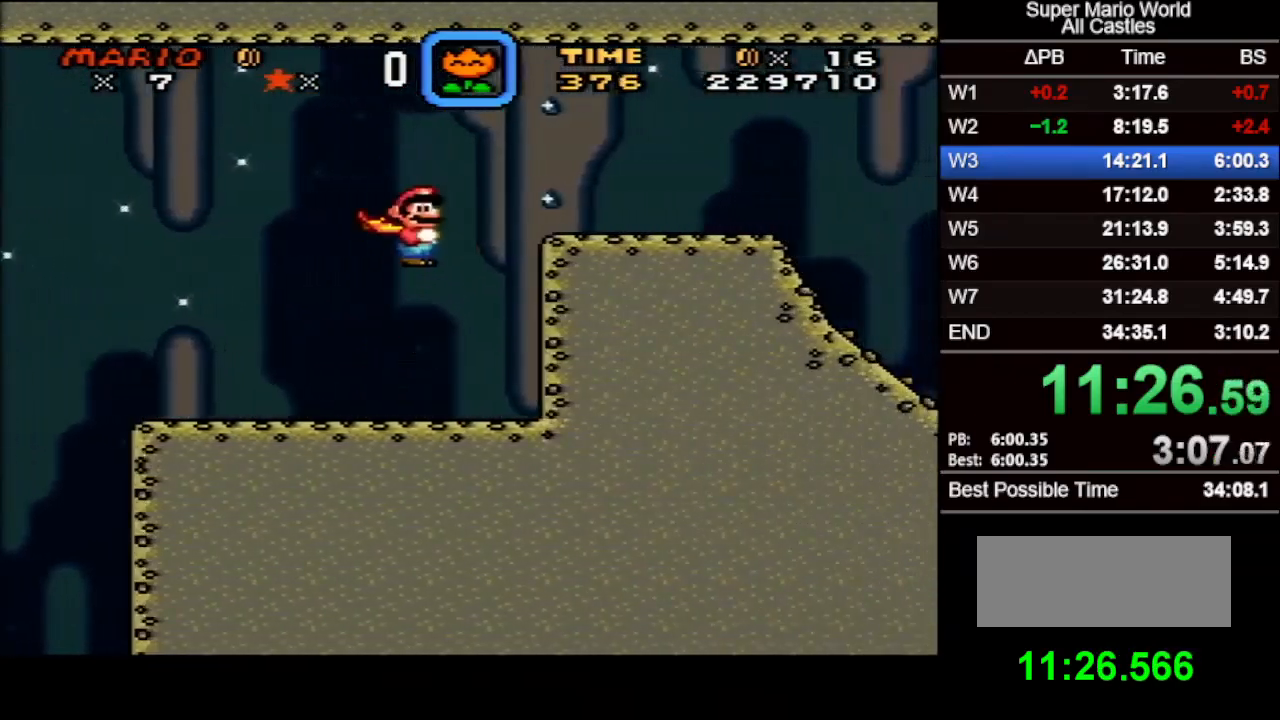
{"buttons": ["X", "DPAD_RIGHT"], "events": []}
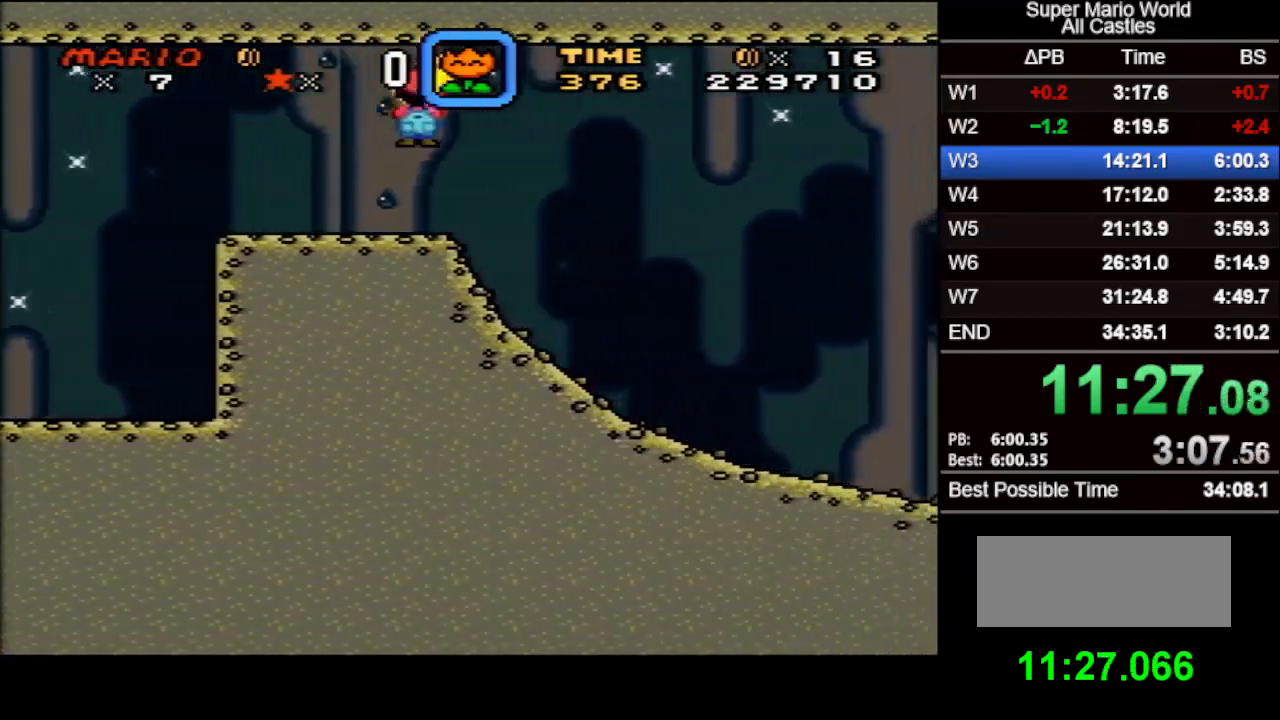
{"buttons": ["X", "DPAD_RIGHT"], "events": []}
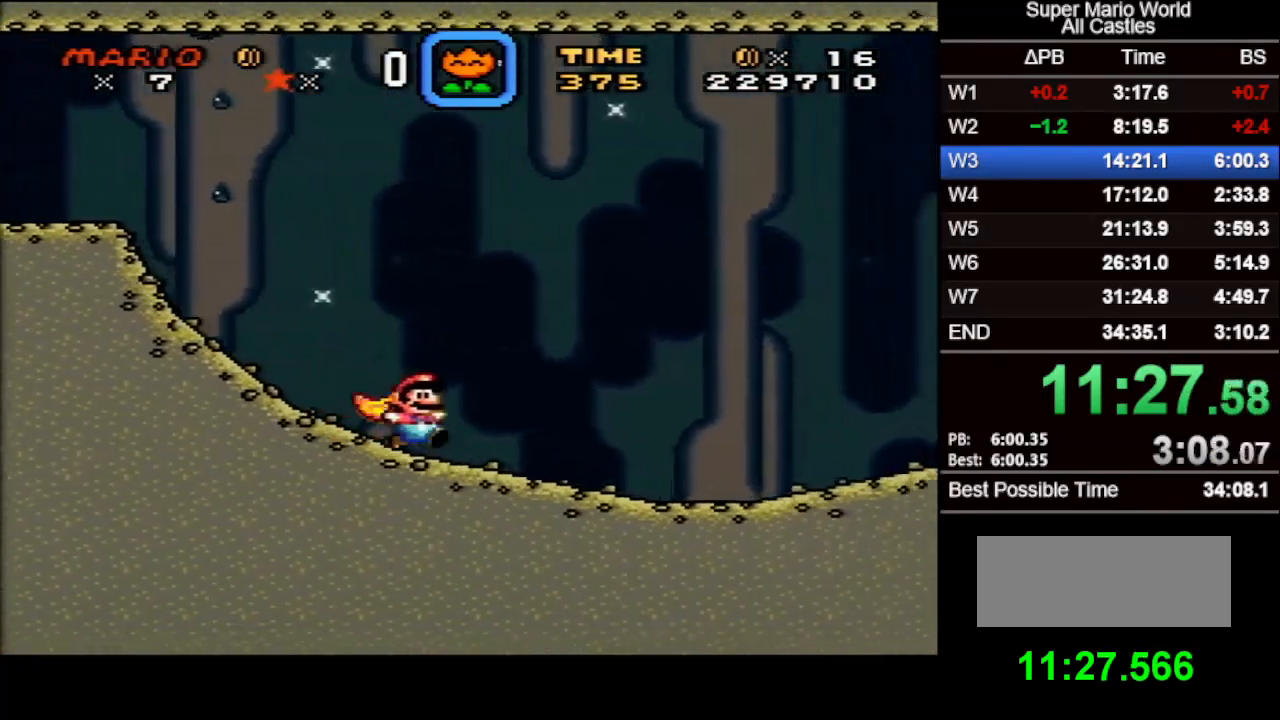
{"buttons": ["X", "DPAD_RIGHT"], "events": []}
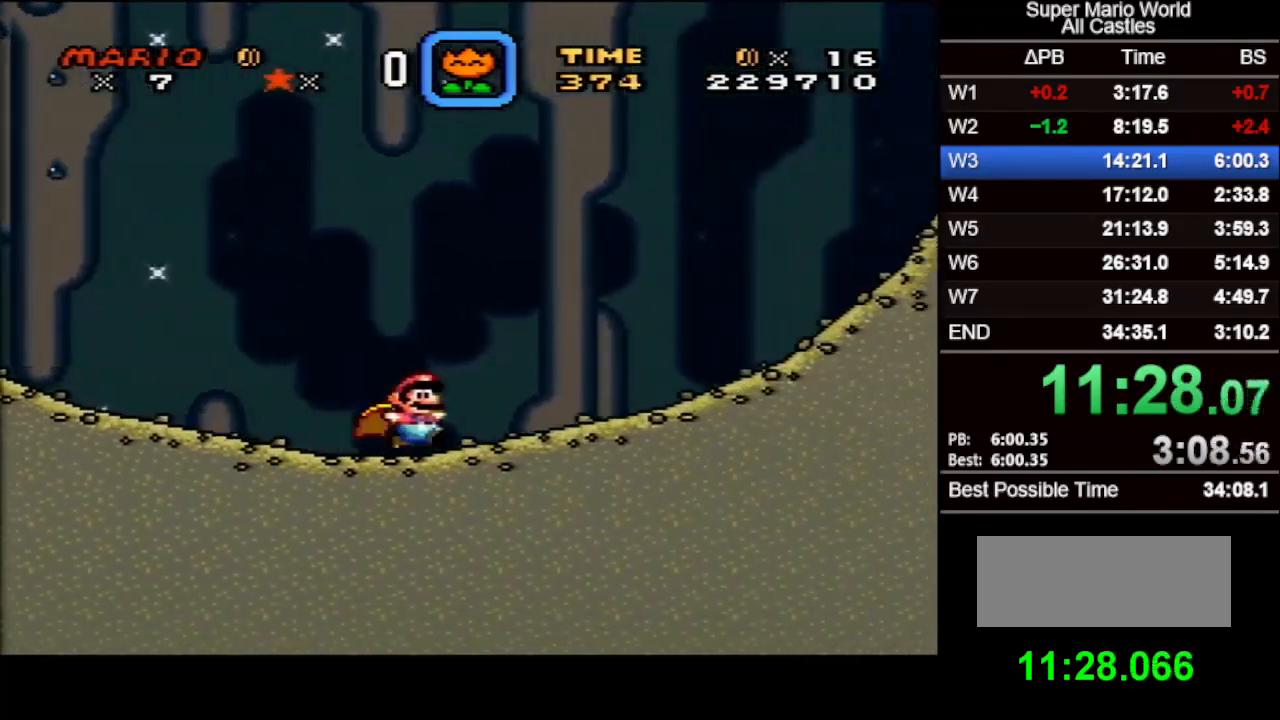
{"buttons": ["B", "X", "DPAD_RIGHT"], "events": [[400, "B", "down"]]}
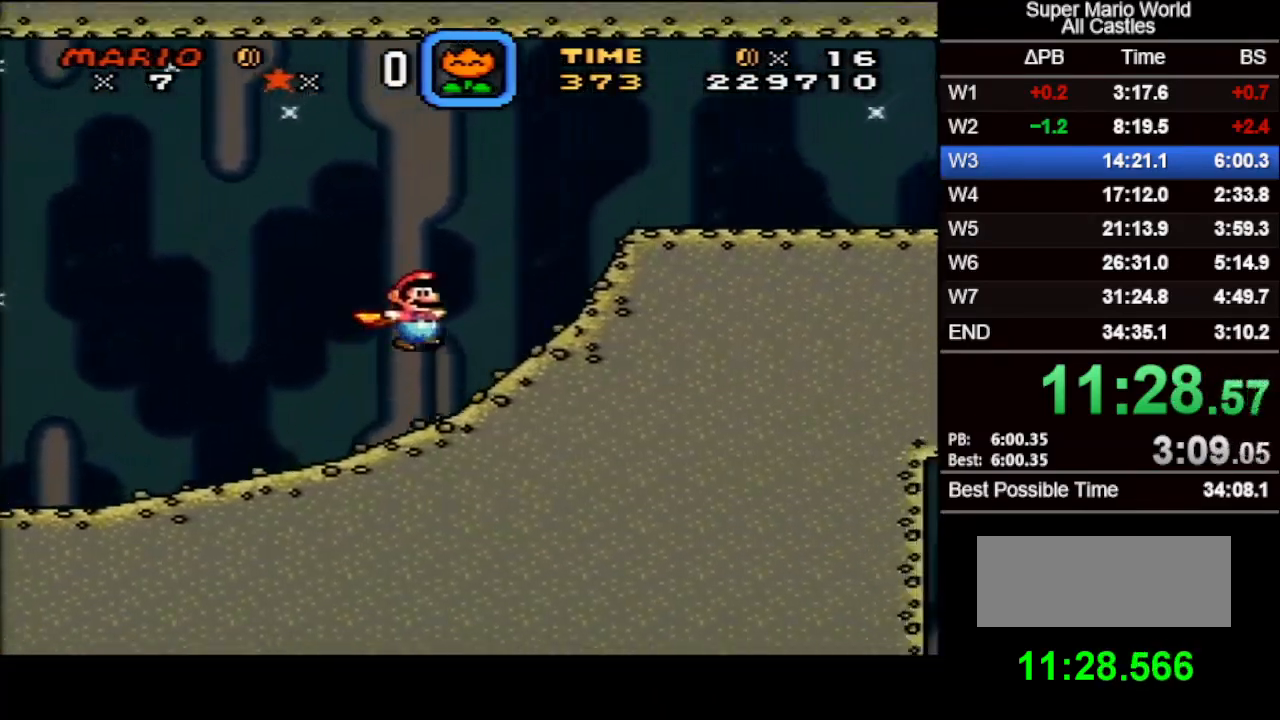
{"buttons": ["X", "DPAD_RIGHT"], "events": [[467, "B", "up"]]}
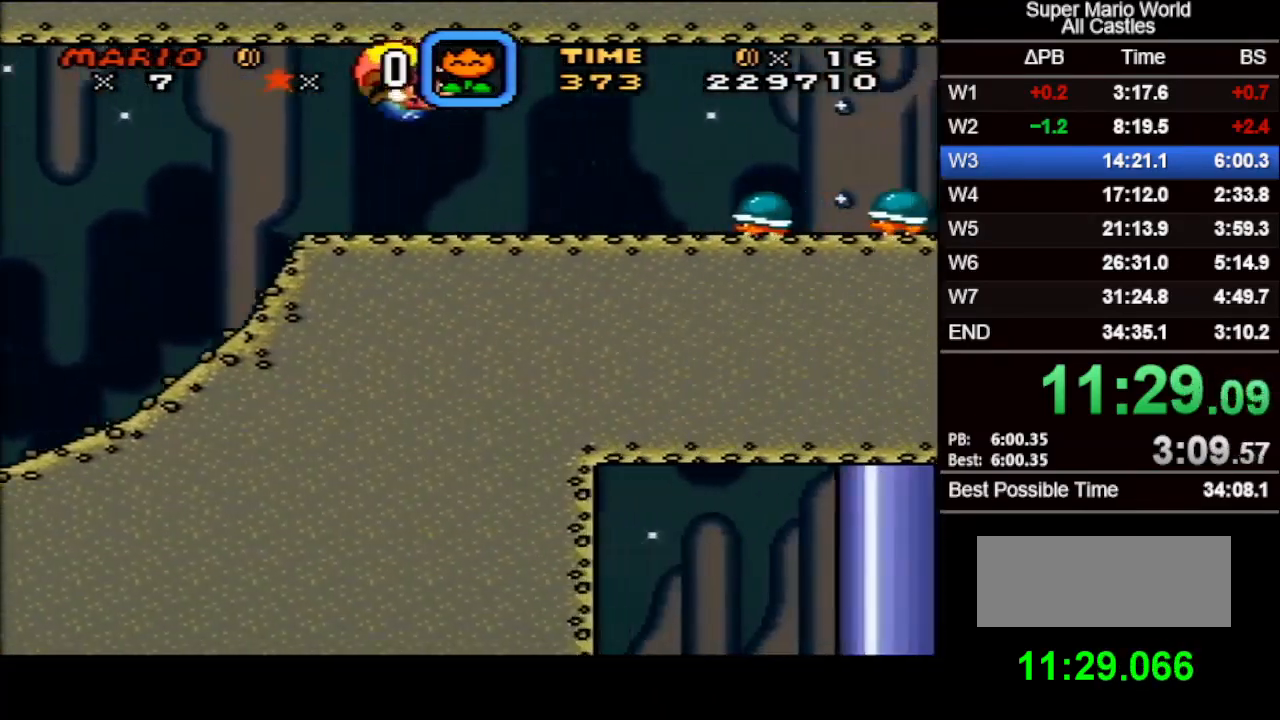
{"buttons": ["X", "DPAD_RIGHT"], "events": []}
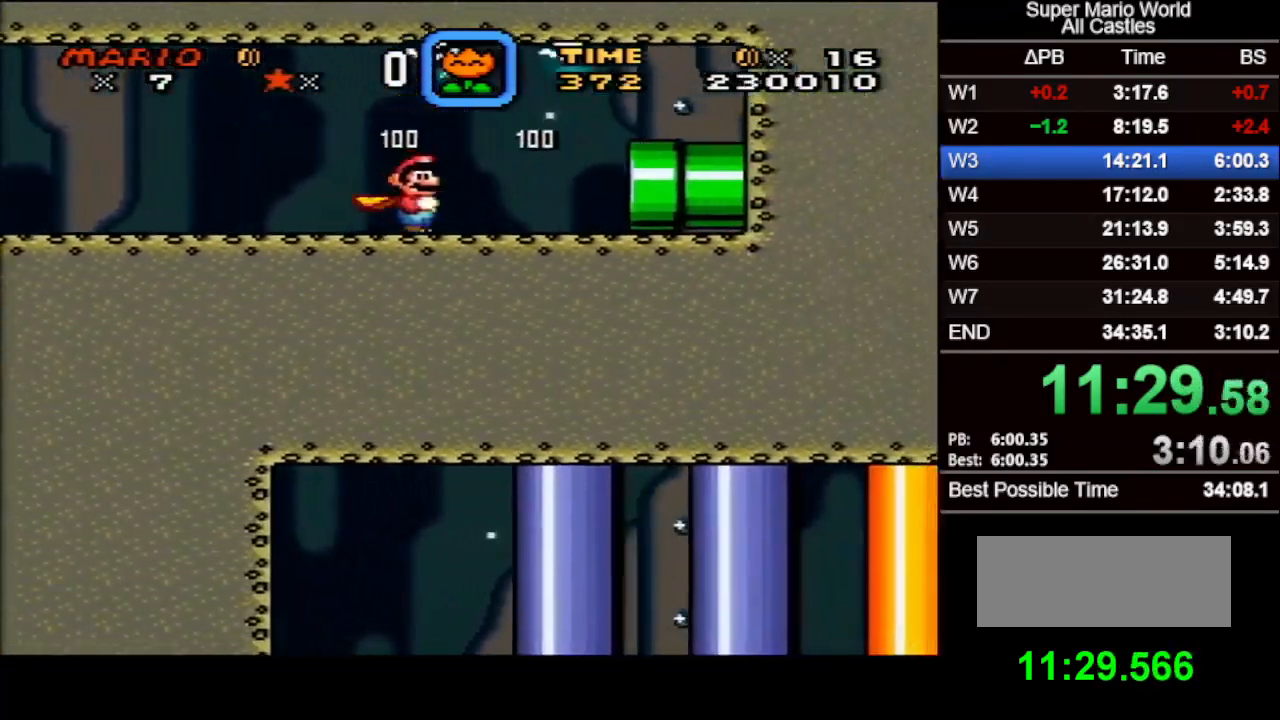
{"buttons": ["X", "DPAD_RIGHT"], "events": []}
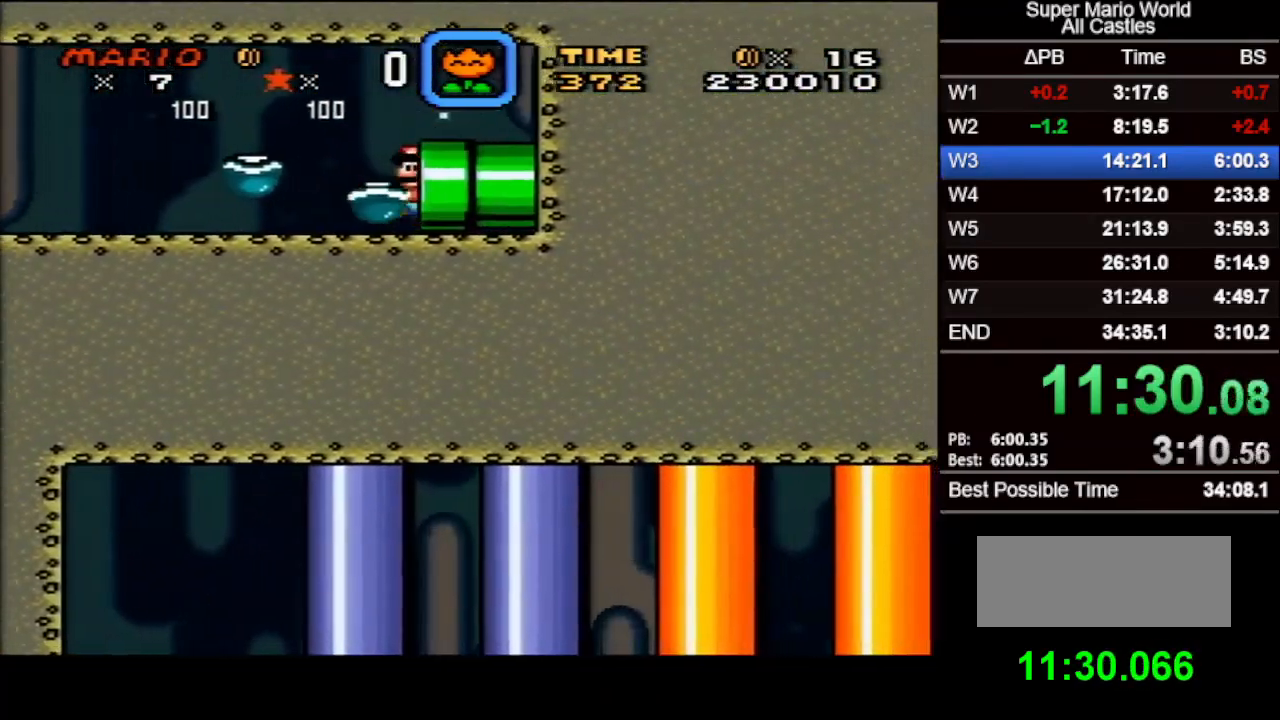
{"buttons": [], "events": [[133, "X", "up"], [150, "DPAD_RIGHT", "up"]]}
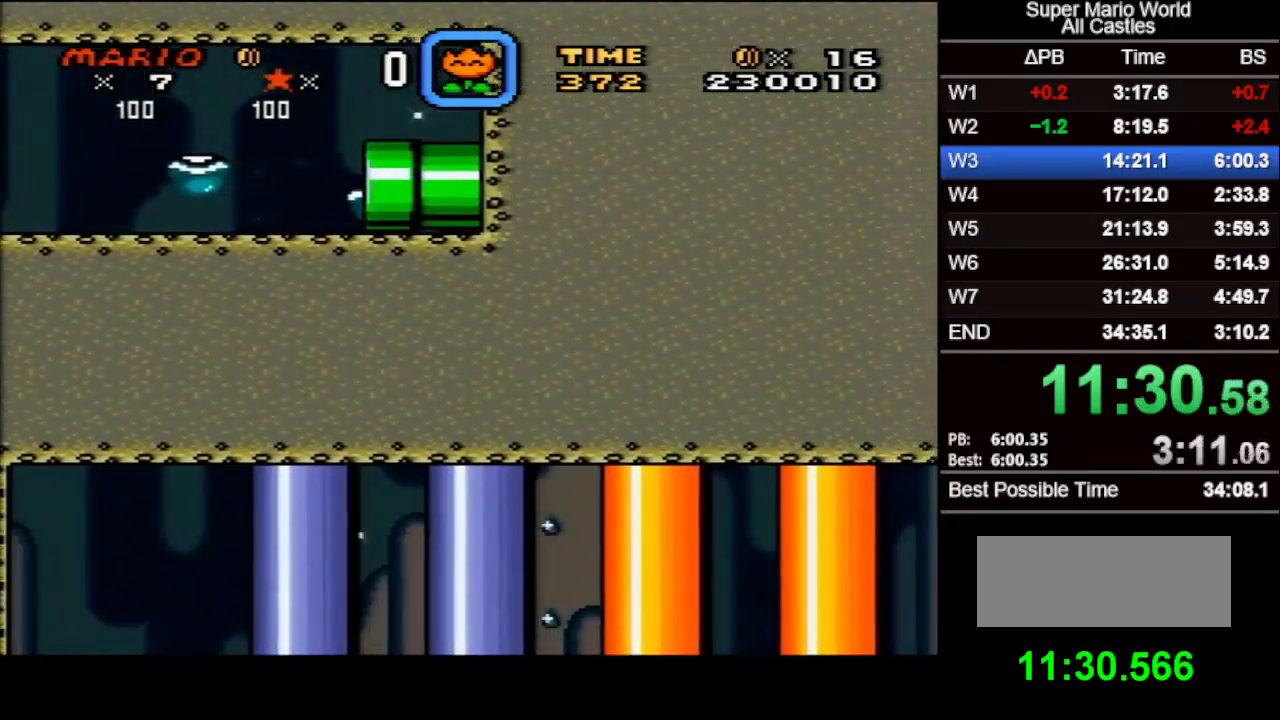
{"buttons": [], "events": []}